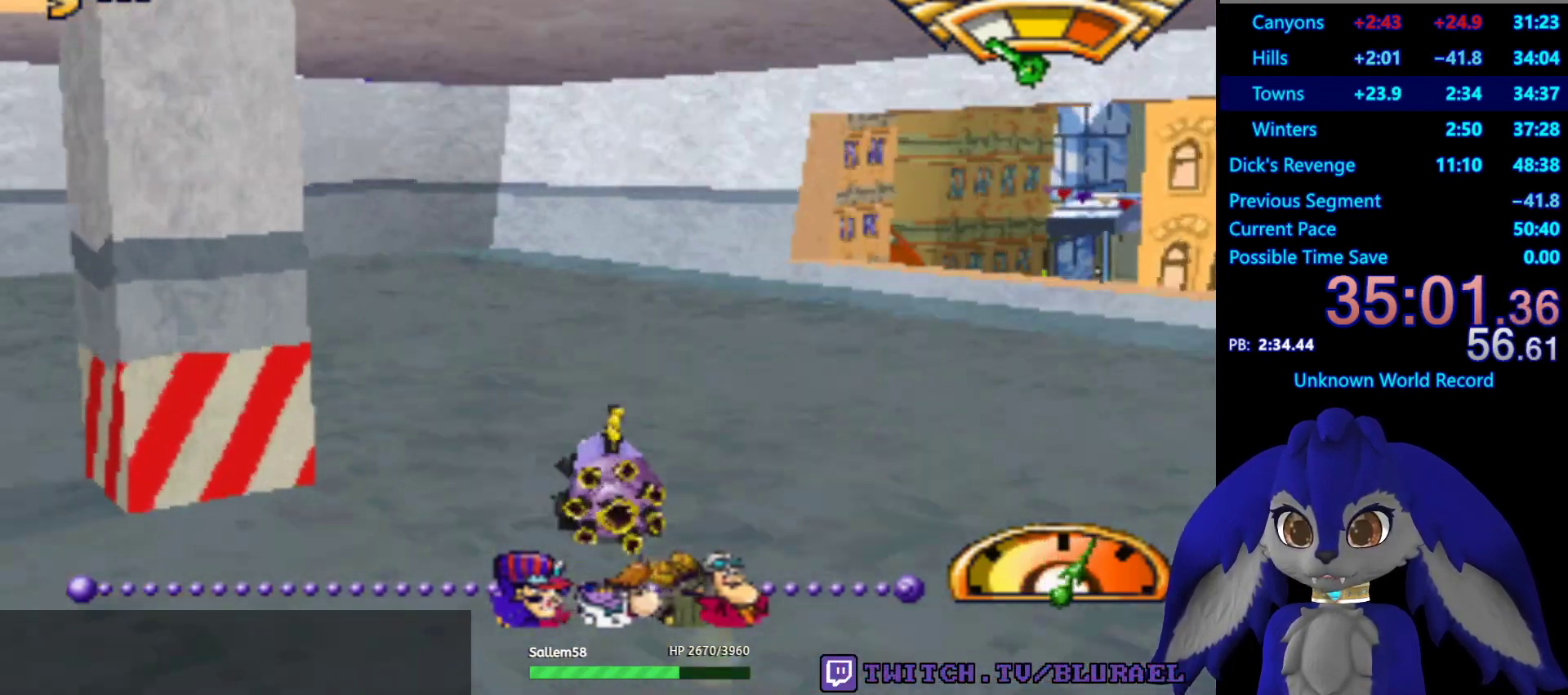
Gameplay with a controller (PlayStation layout); each line is a JSON object with the inputs held at the frame after it. "events" lists button and stick changes between this image and that frame as [ms after this image, input, new state], when the widget could be followed in between. Not read: R3.
{"buttons": ["CROSS"], "left_stick": "down-left", "right_stick": "center", "events": [[83, "SQUARE", "up"], [250, "CROSS", "down"]]}
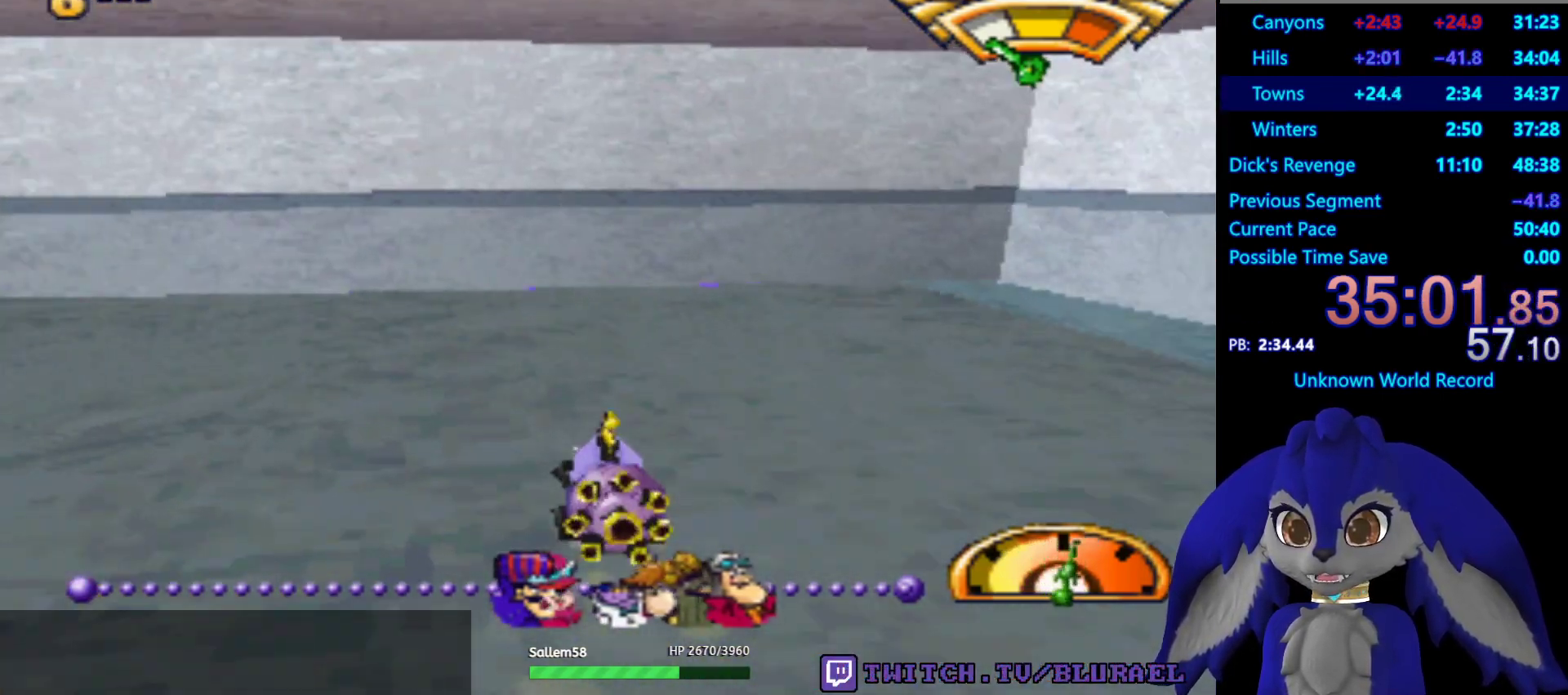
{"buttons": ["CROSS"], "left_stick": "down-left", "right_stick": "center", "events": []}
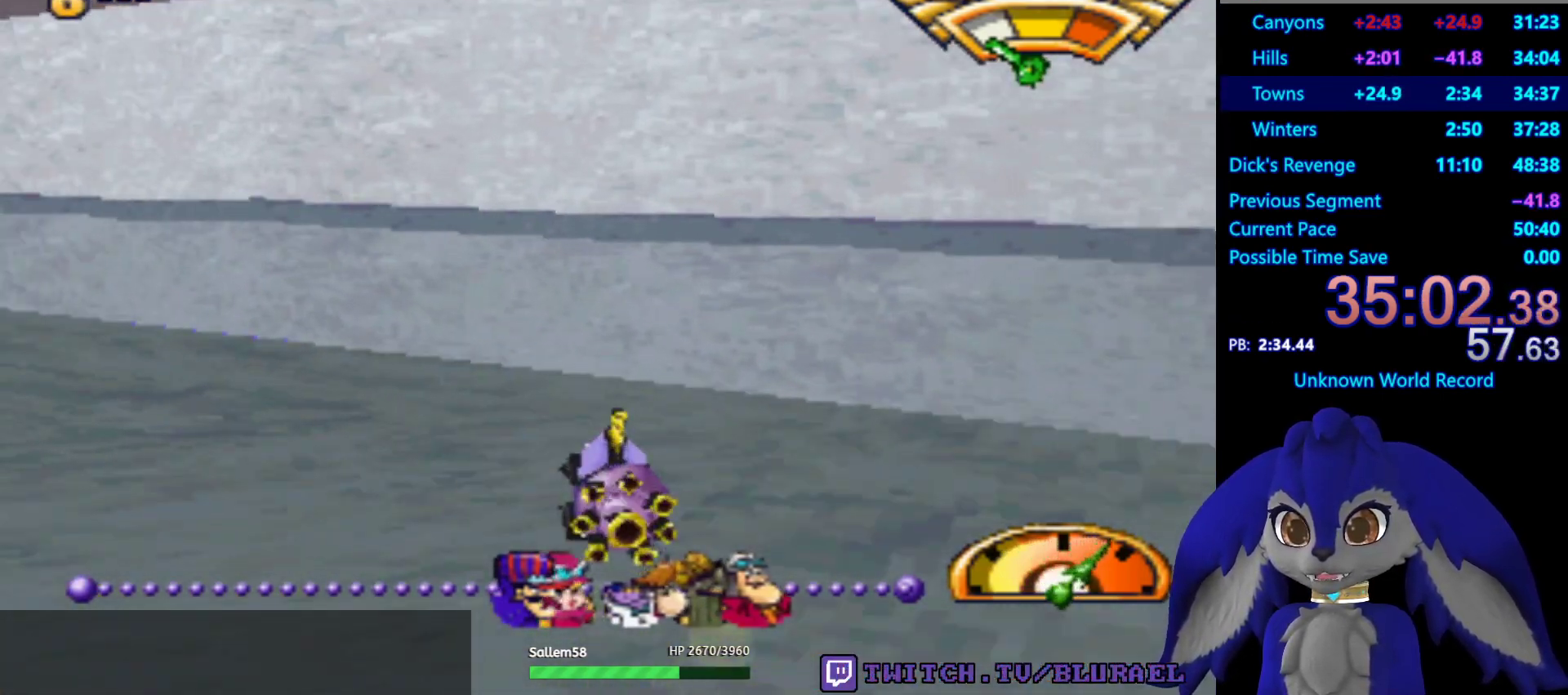
{"buttons": ["CROSS"], "left_stick": "down-left", "right_stick": "center", "events": []}
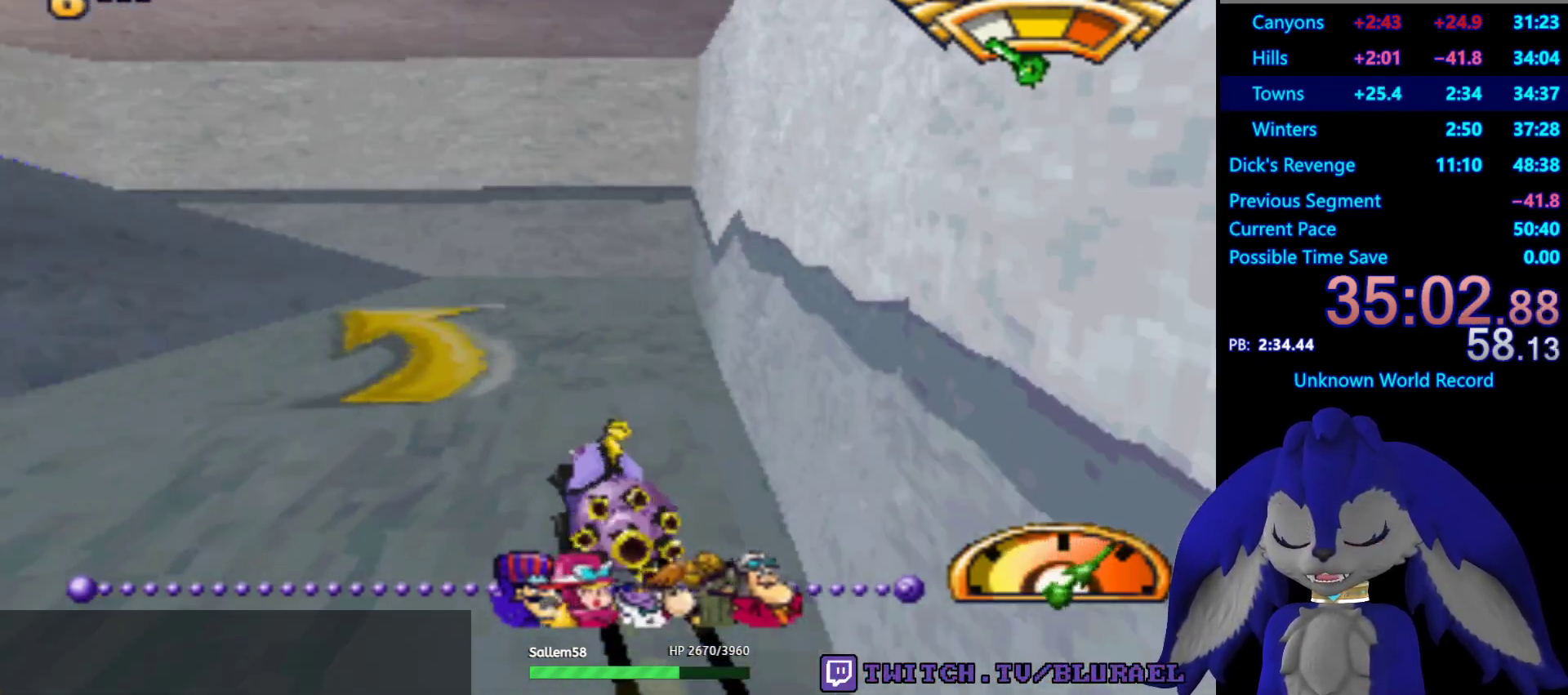
{"buttons": ["CROSS"], "left_stick": "down-left", "right_stick": "center", "events": []}
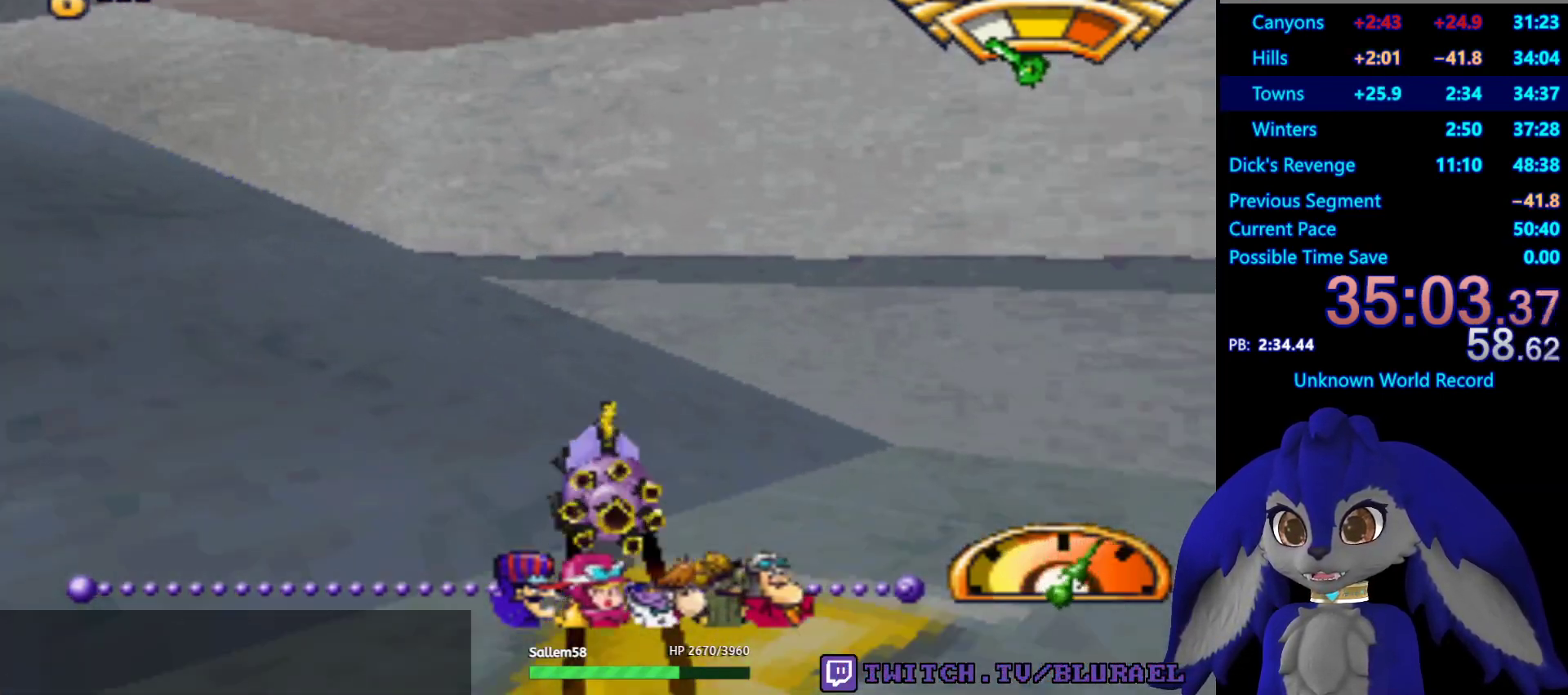
{"buttons": ["CROSS"], "left_stick": "center", "right_stick": "center", "events": [[217, "left_stick", "center"]]}
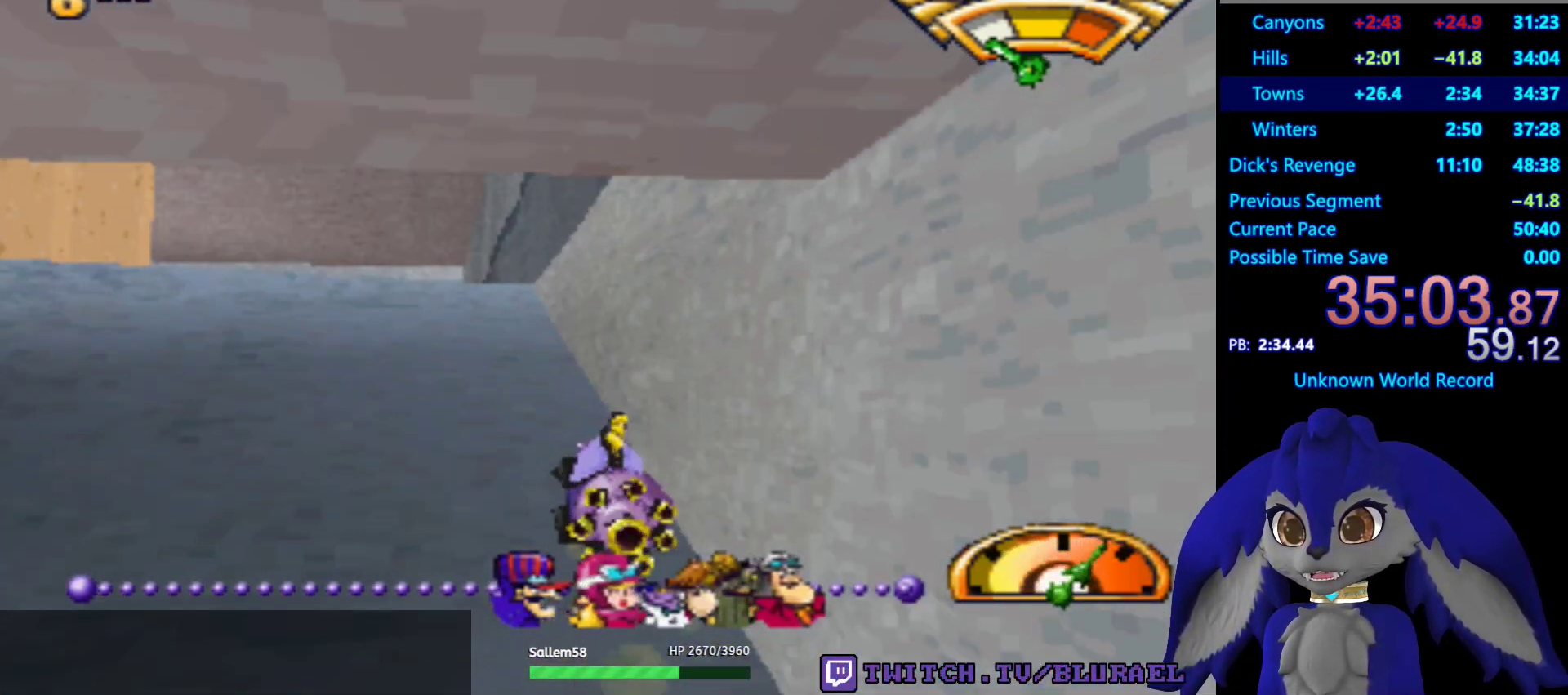
{"buttons": [], "left_stick": "right", "right_stick": "center", "events": [[233, "CROSS", "up"], [500, "left_stick", "right"]]}
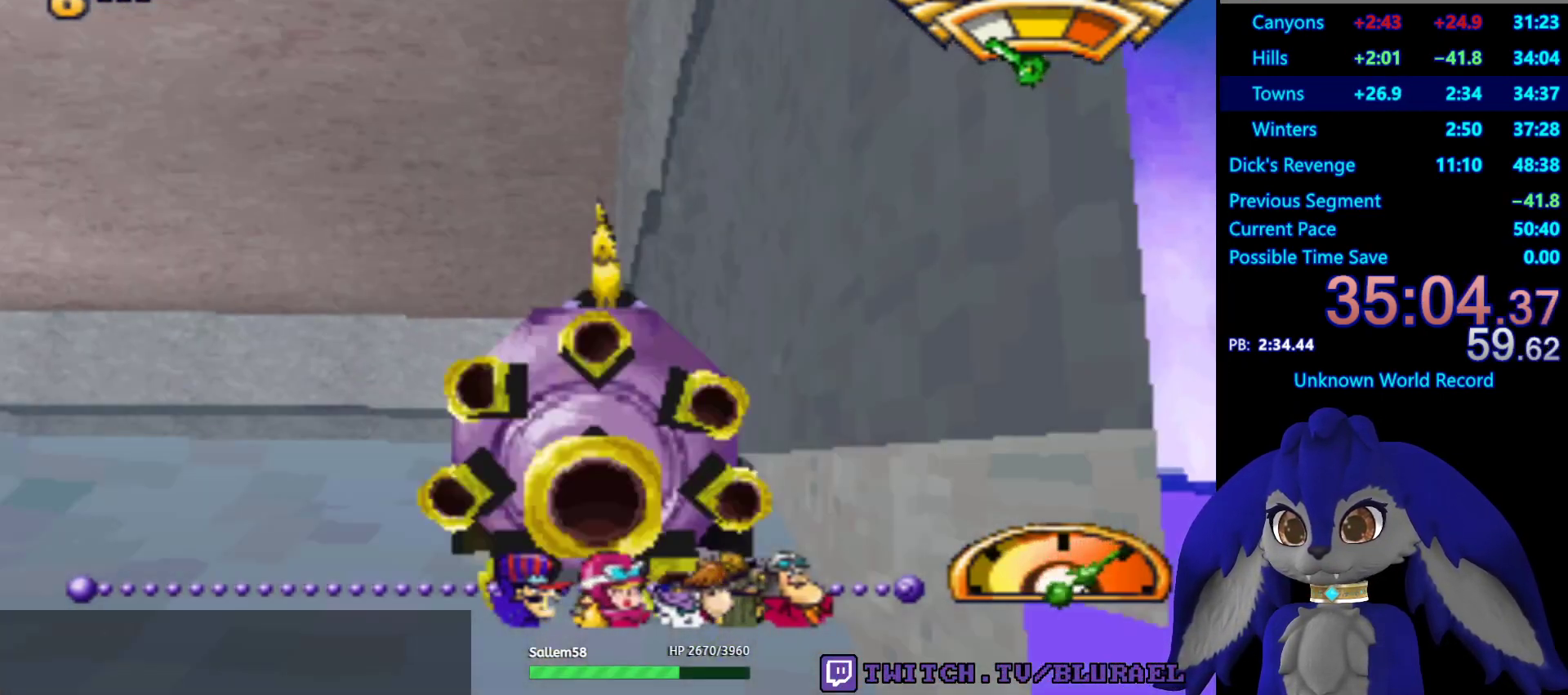
{"buttons": ["CROSS"], "left_stick": "right", "right_stick": "center", "events": [[83, "CROSS", "down"], [383, "left_stick", "center"], [433, "left_stick", "right"]]}
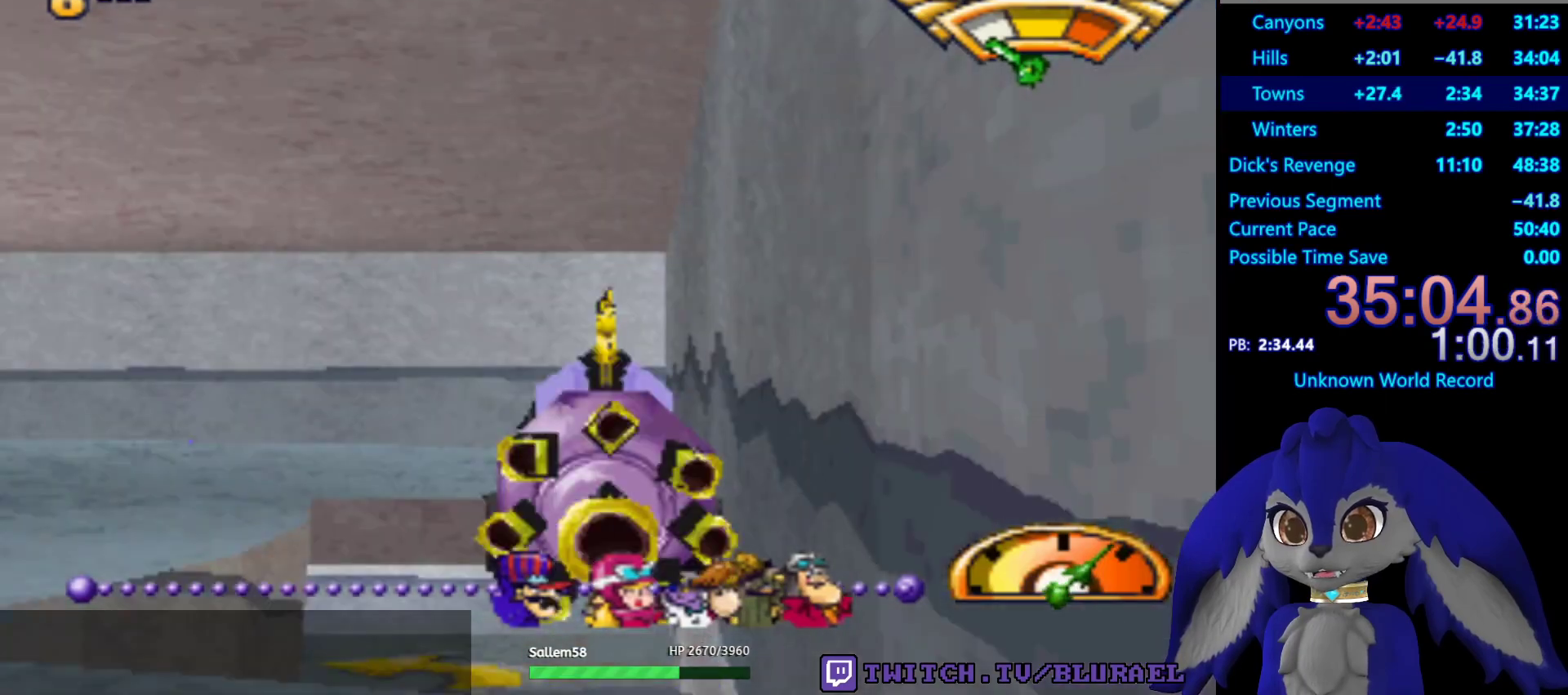
{"buttons": [], "left_stick": "down-left", "right_stick": "center", "events": [[17, "CROSS", "up"], [333, "left_stick", "down-left"]]}
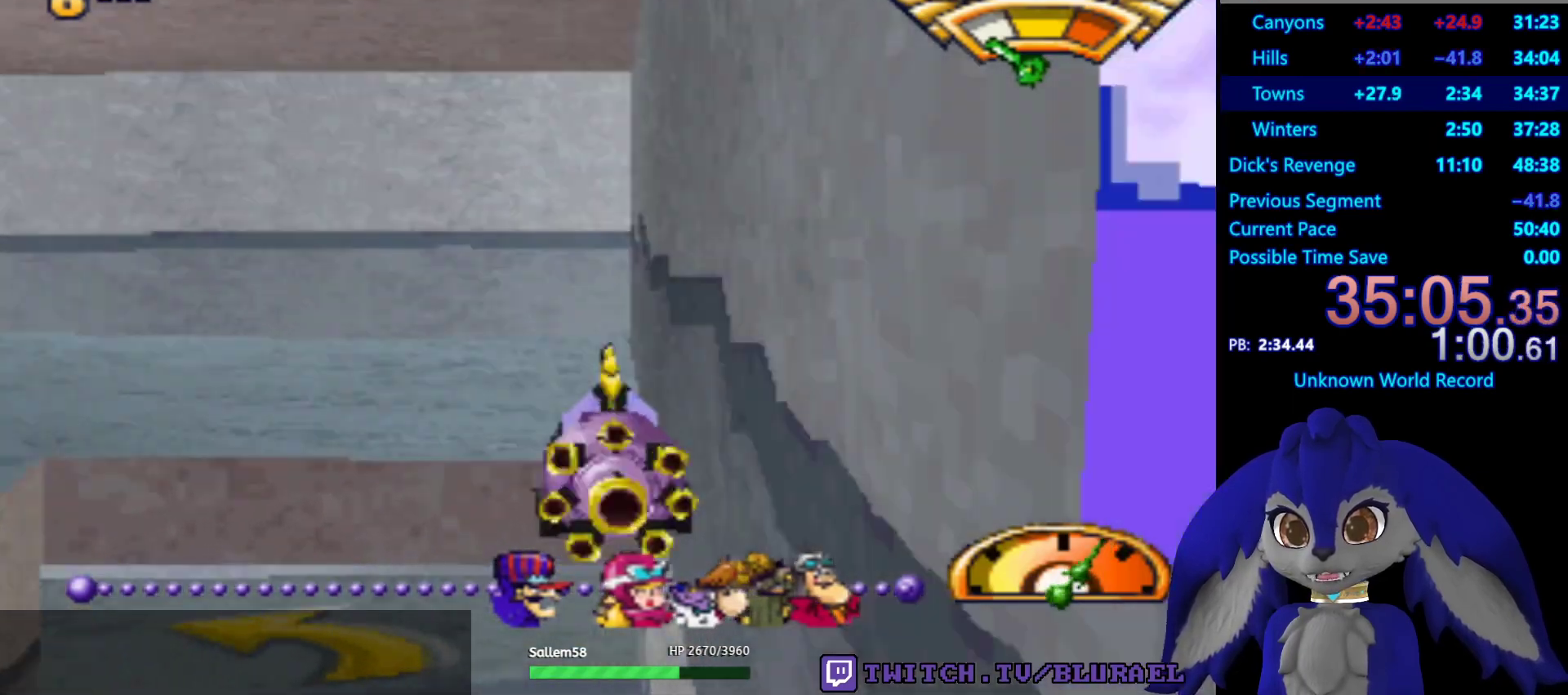
{"buttons": [], "left_stick": "down-left", "right_stick": "center", "events": []}
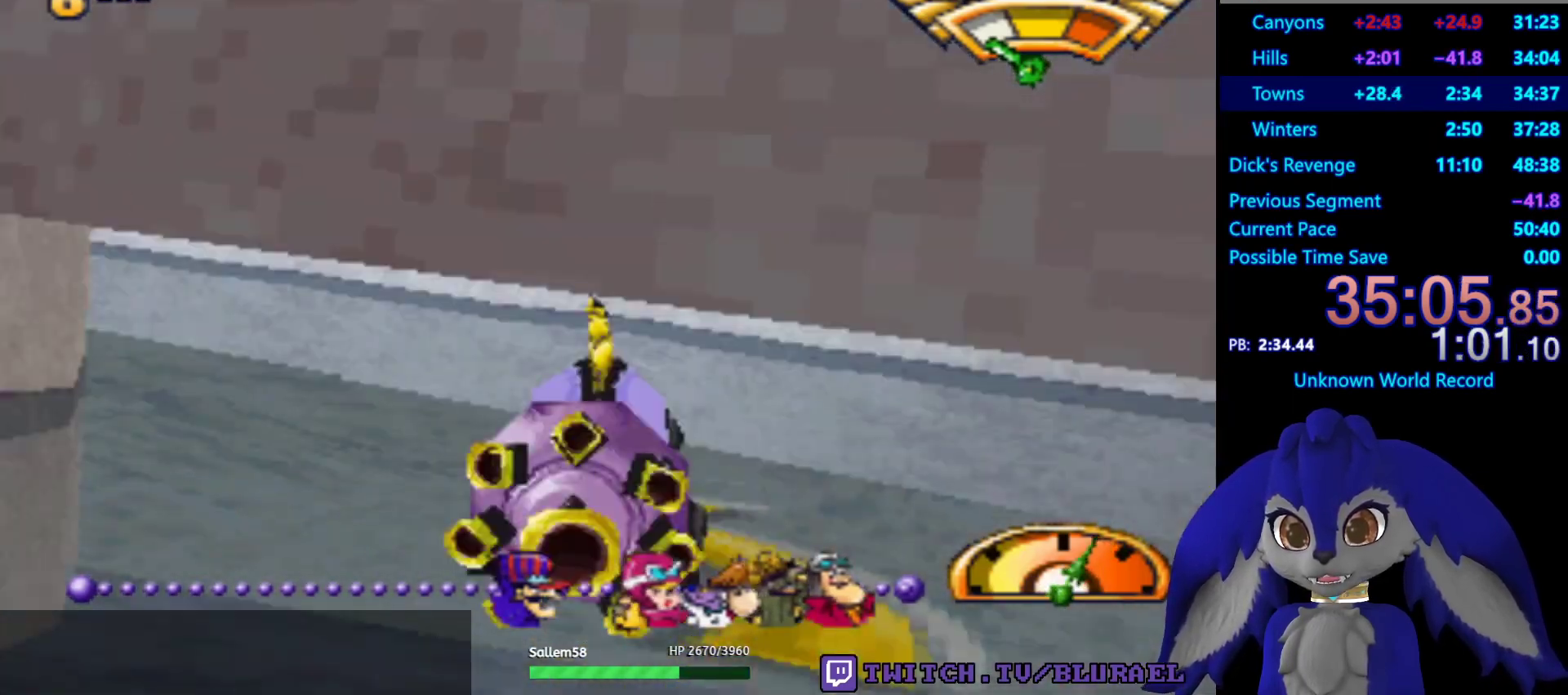
{"buttons": ["CROSS"], "left_stick": "down-left", "right_stick": "center", "events": [[50, "CROSS", "down"]]}
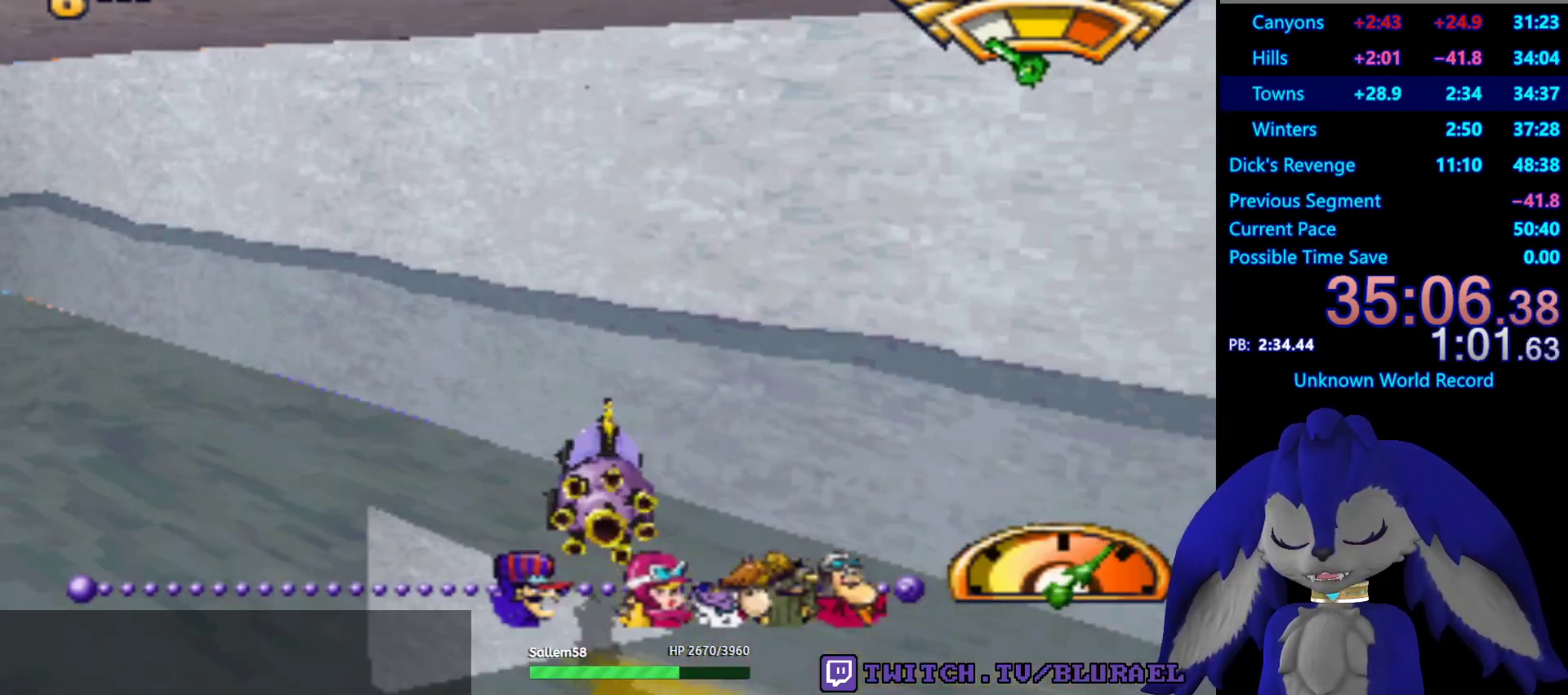
{"buttons": [], "left_stick": "down-left", "right_stick": "center", "events": [[250, "CROSS", "up"]]}
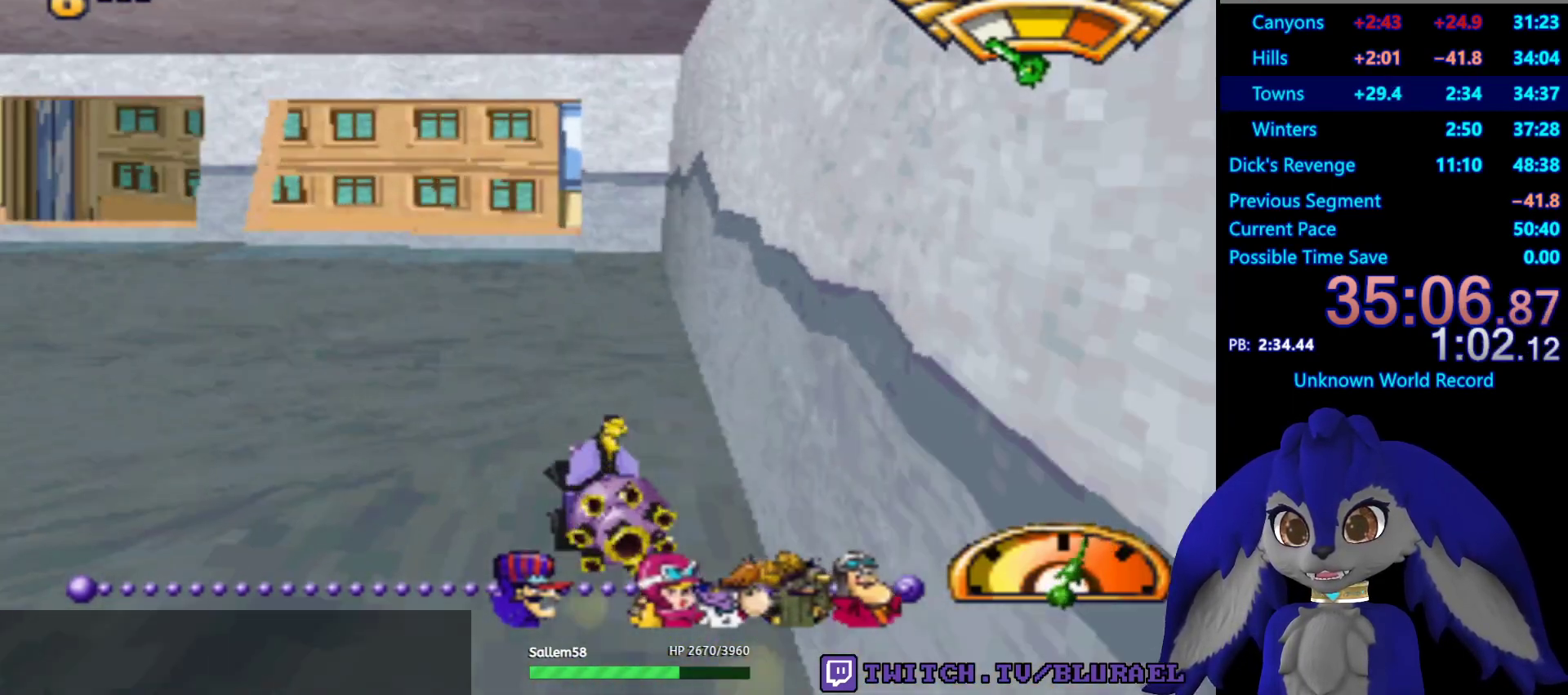
{"buttons": [], "left_stick": "down-left", "right_stick": "center", "events": []}
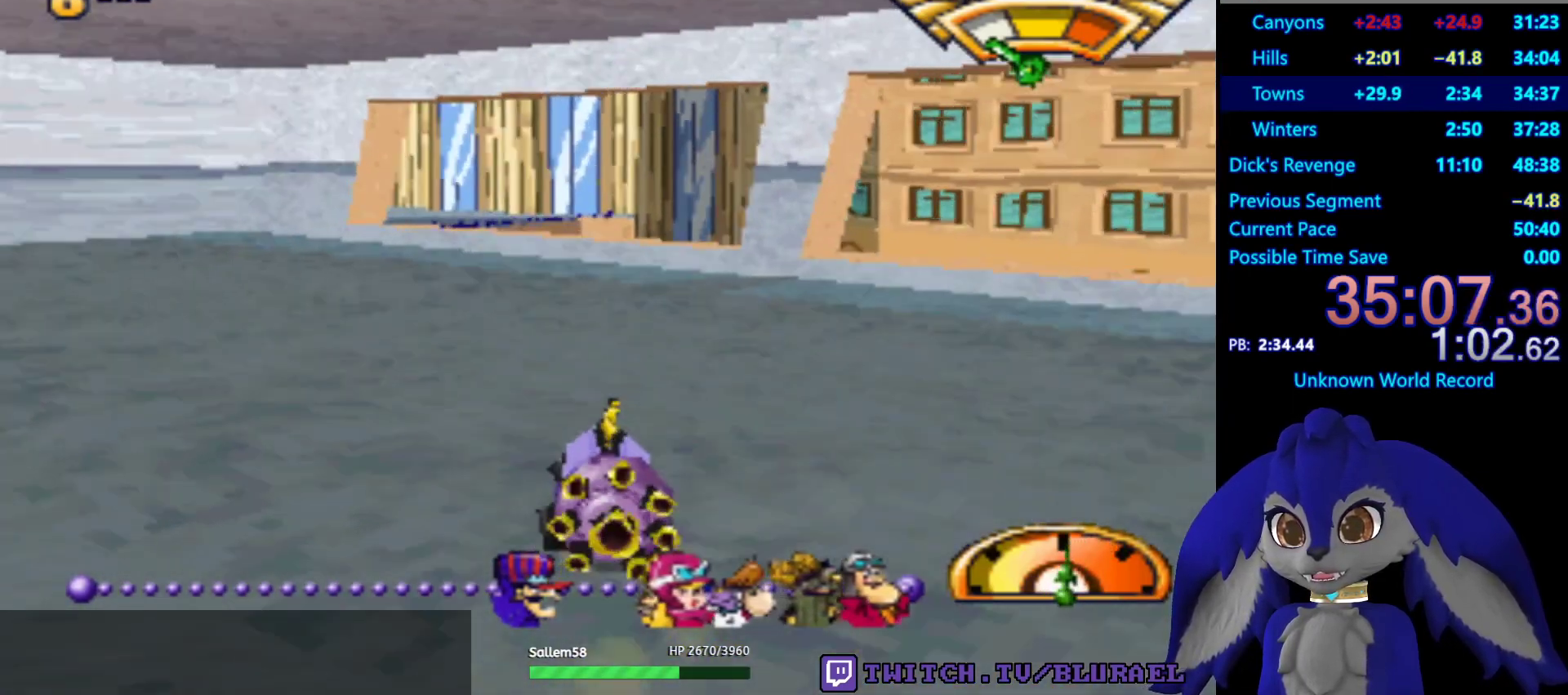
{"buttons": ["CROSS"], "left_stick": "down-left", "right_stick": "center", "events": [[183, "CROSS", "down"]]}
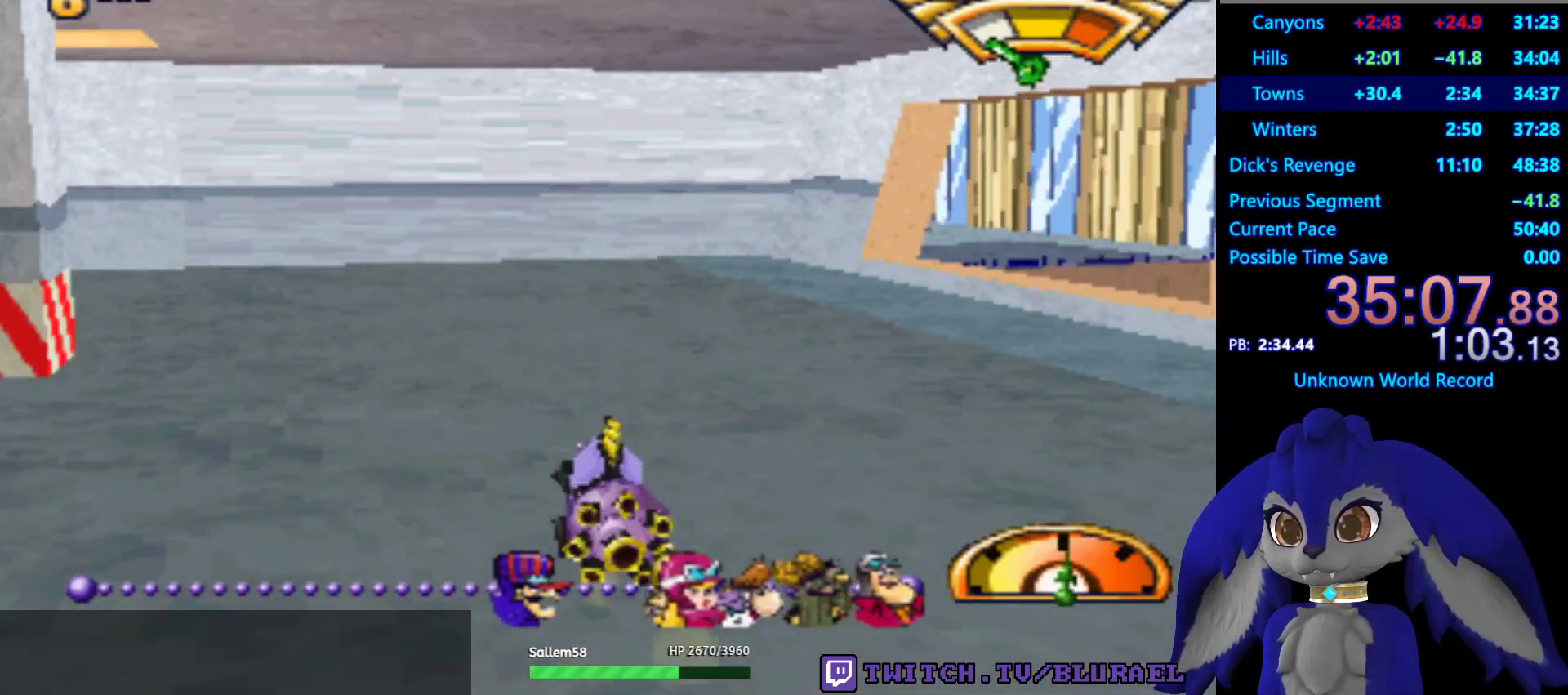
{"buttons": ["CROSS"], "left_stick": "down-left", "right_stick": "center", "events": []}
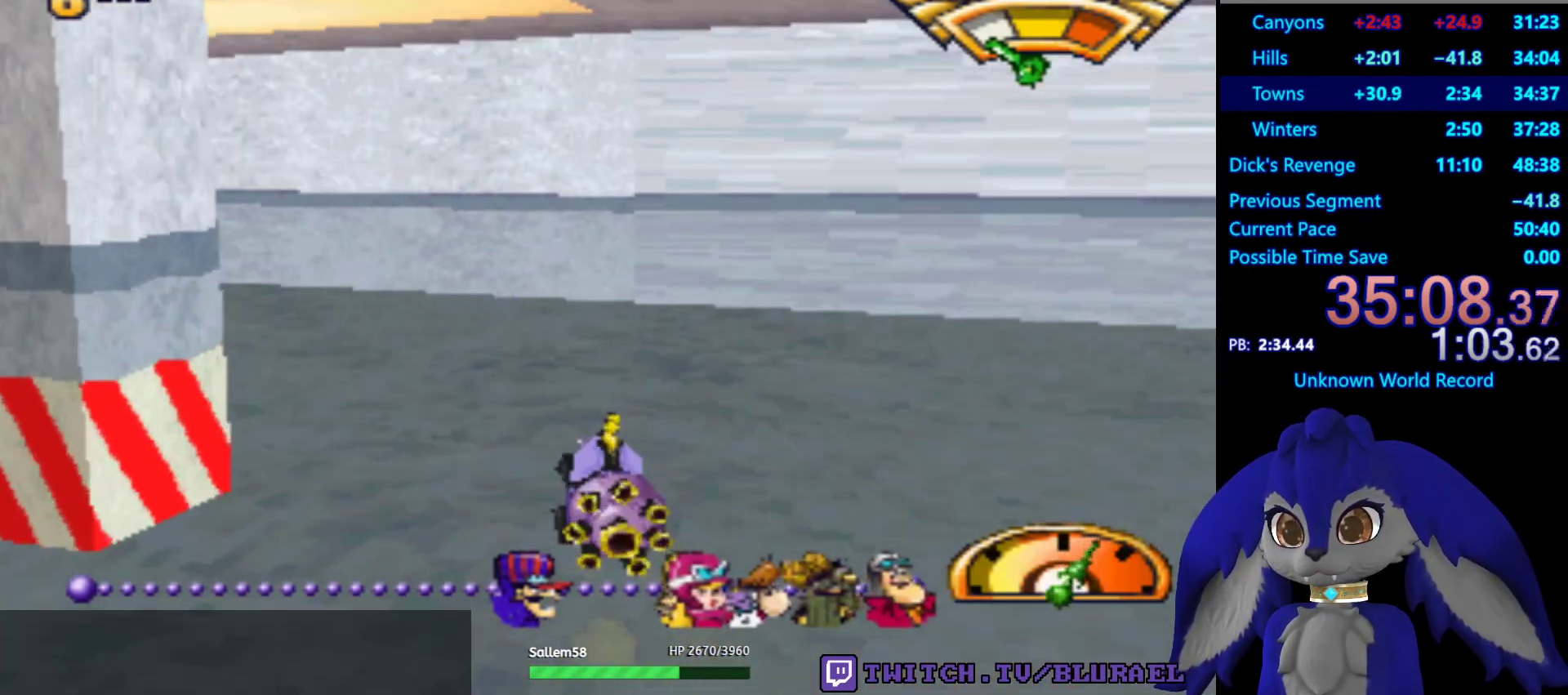
{"buttons": ["CROSS"], "left_stick": "down-left", "right_stick": "center", "events": []}
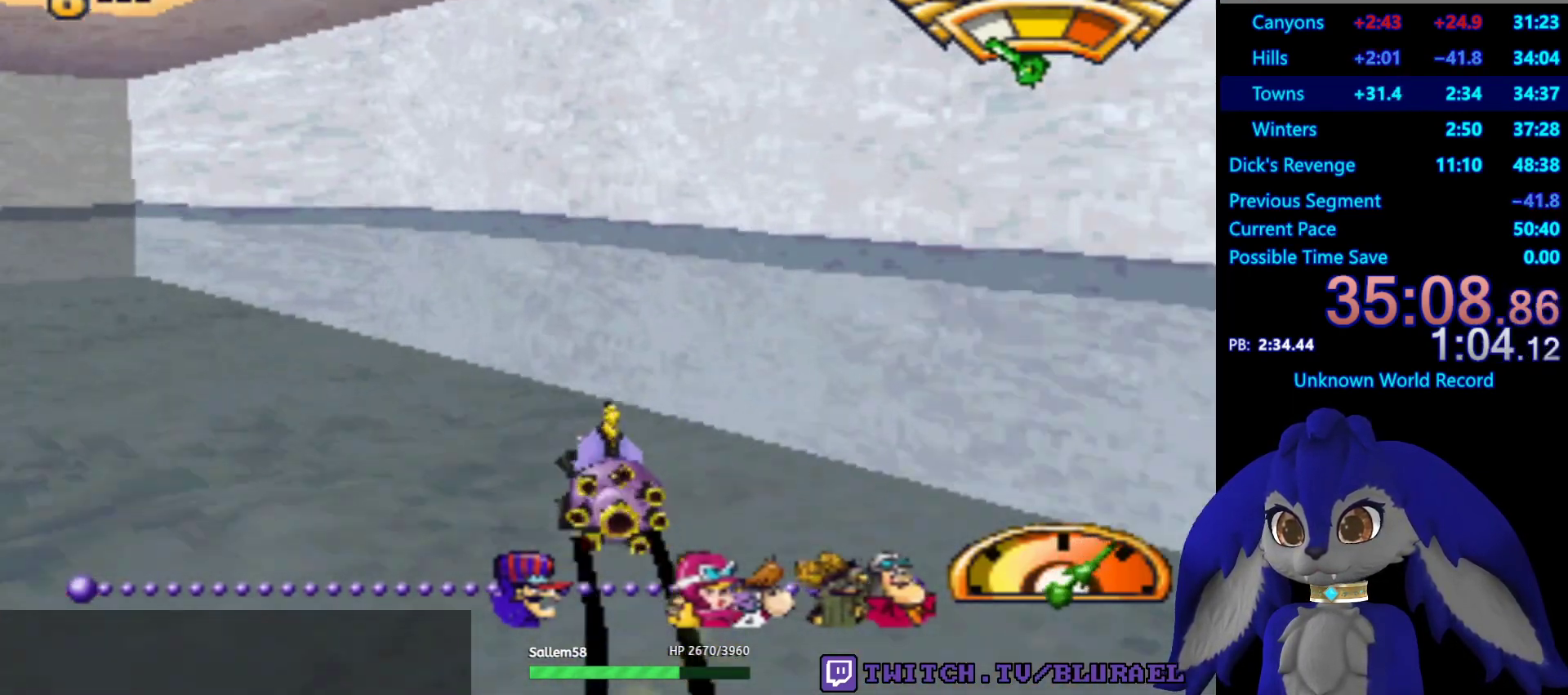
{"buttons": ["CROSS"], "left_stick": "down-left", "right_stick": "center", "events": []}
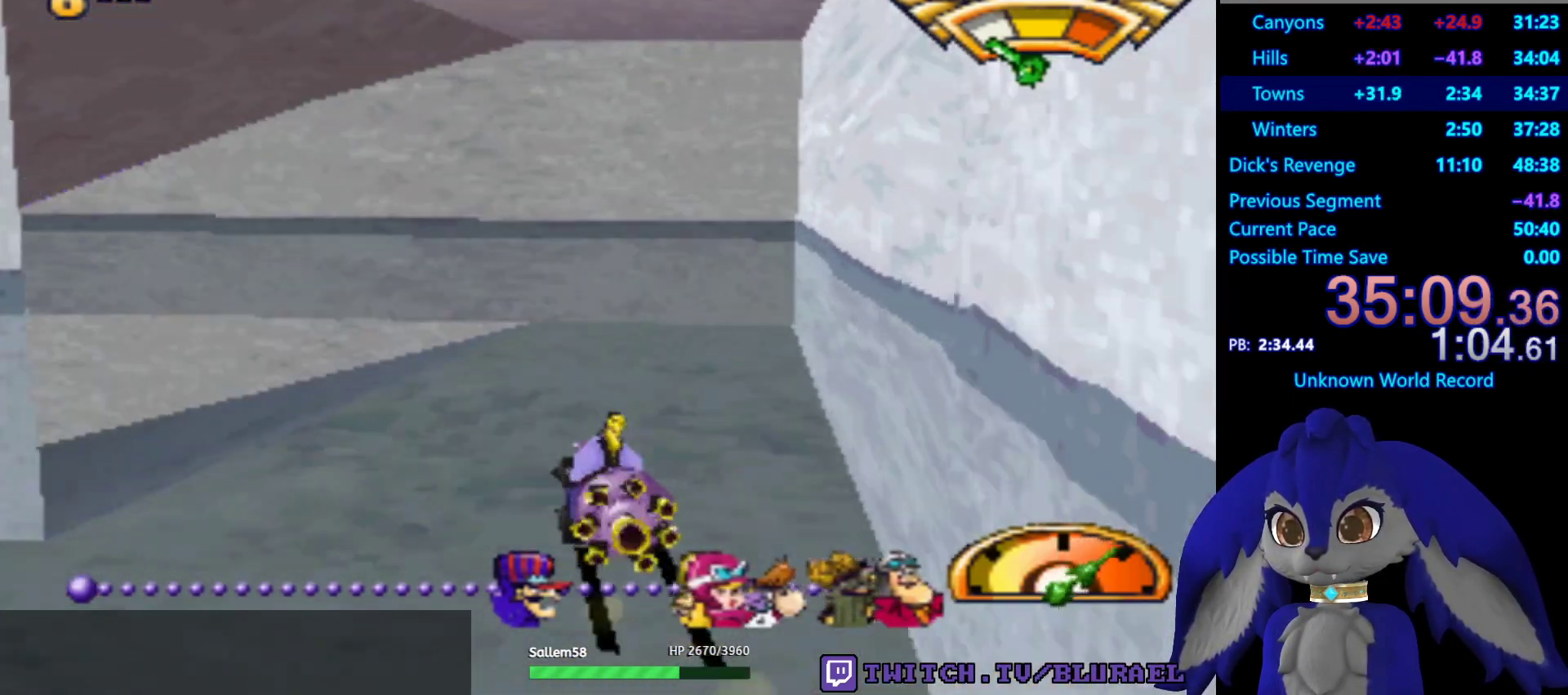
{"buttons": ["CROSS"], "left_stick": "down-left", "right_stick": "center", "events": []}
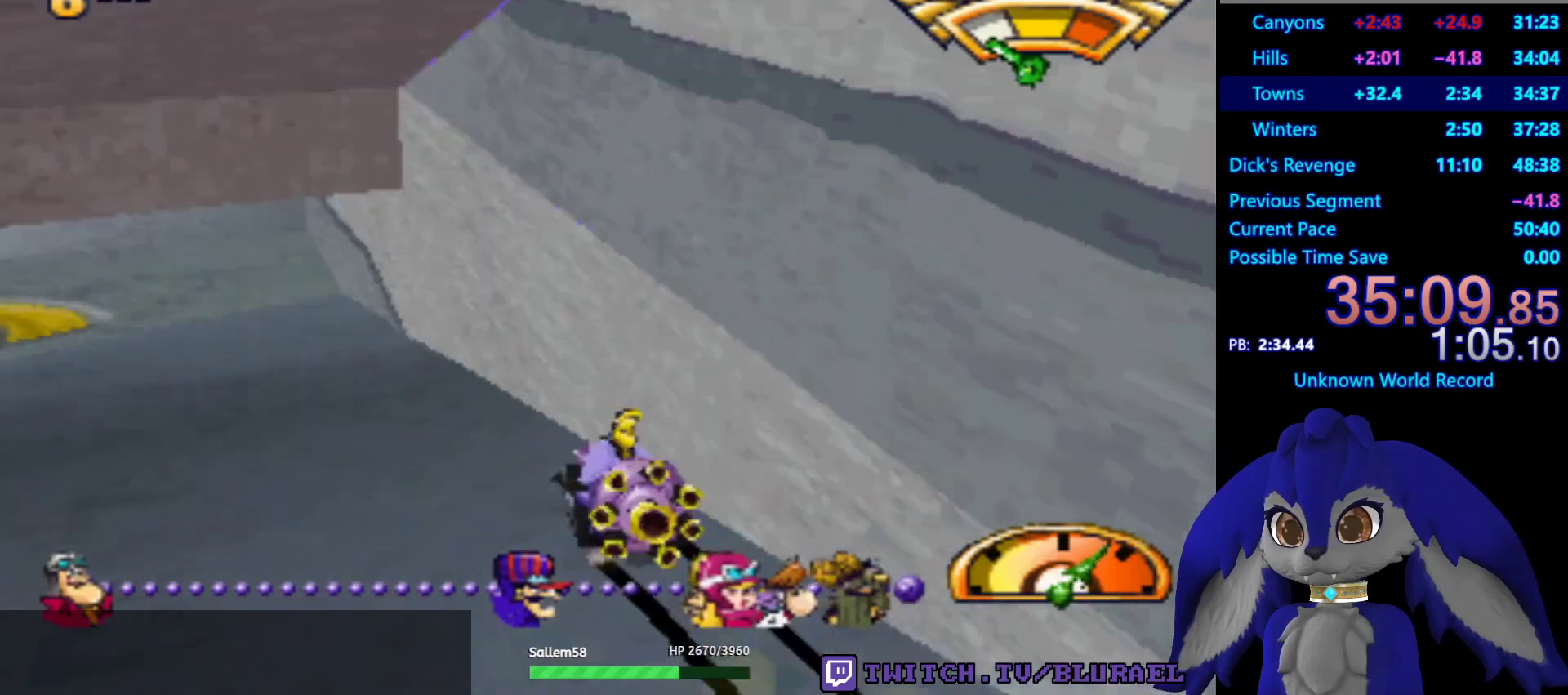
{"buttons": ["CROSS"], "left_stick": "down-left", "right_stick": "center", "events": []}
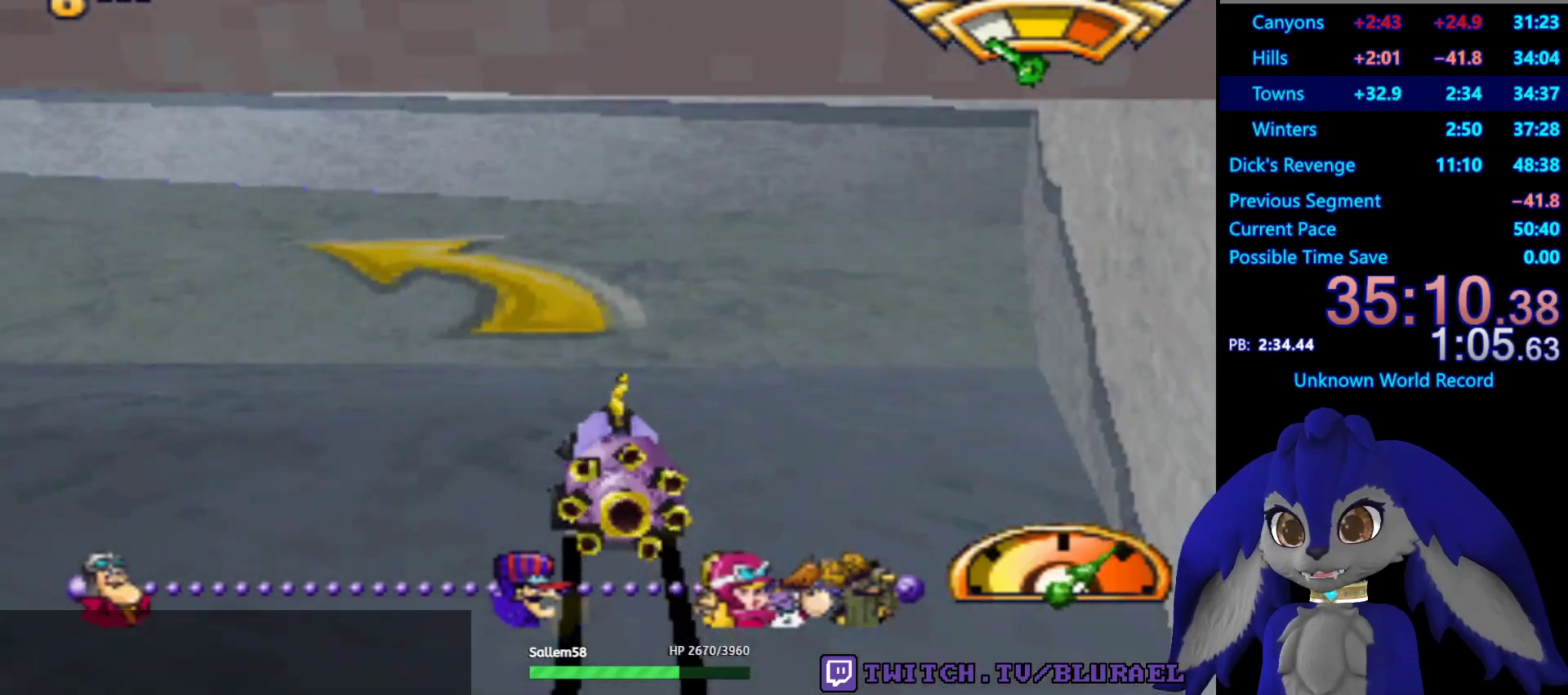
{"buttons": ["CROSS"], "left_stick": "down-left", "right_stick": "center", "events": []}
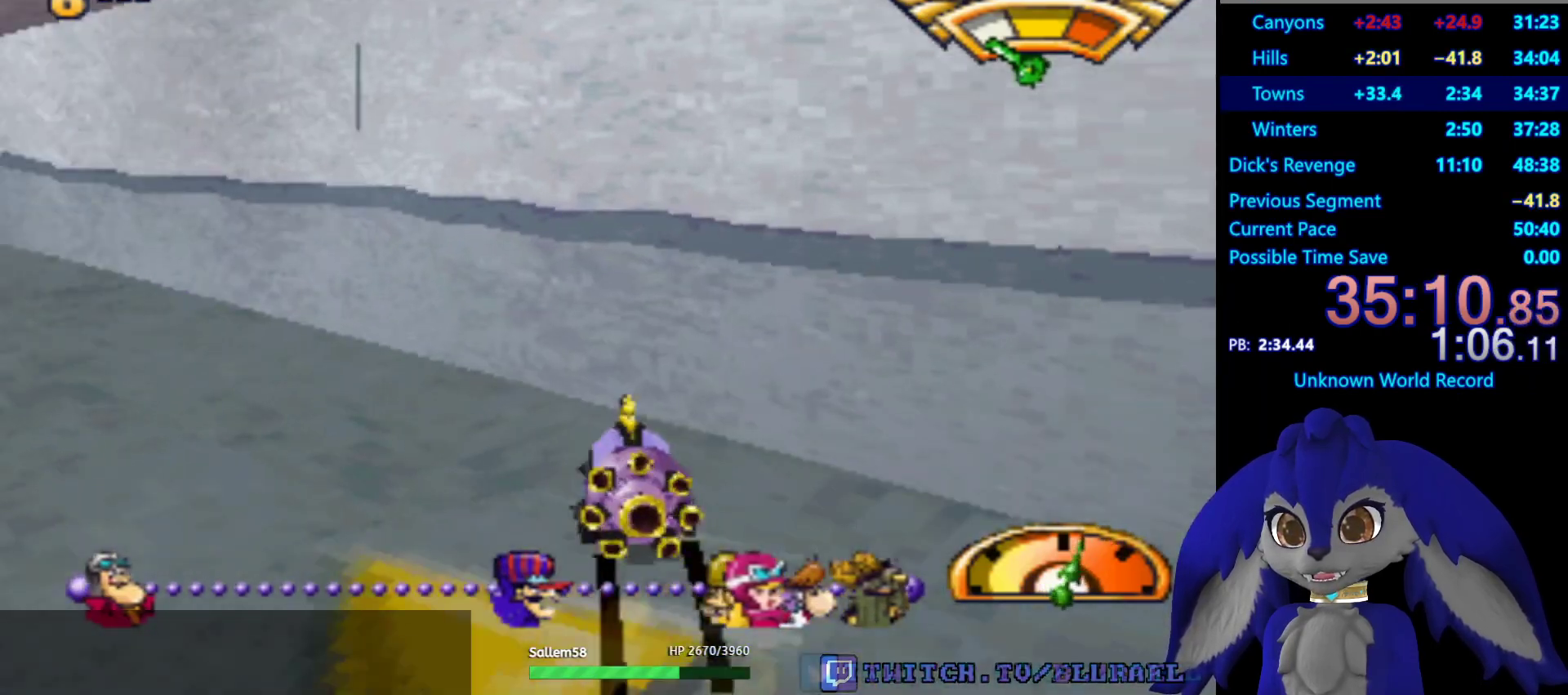
{"buttons": [], "left_stick": "down-left", "right_stick": "center", "events": [[67, "CROSS", "up"]]}
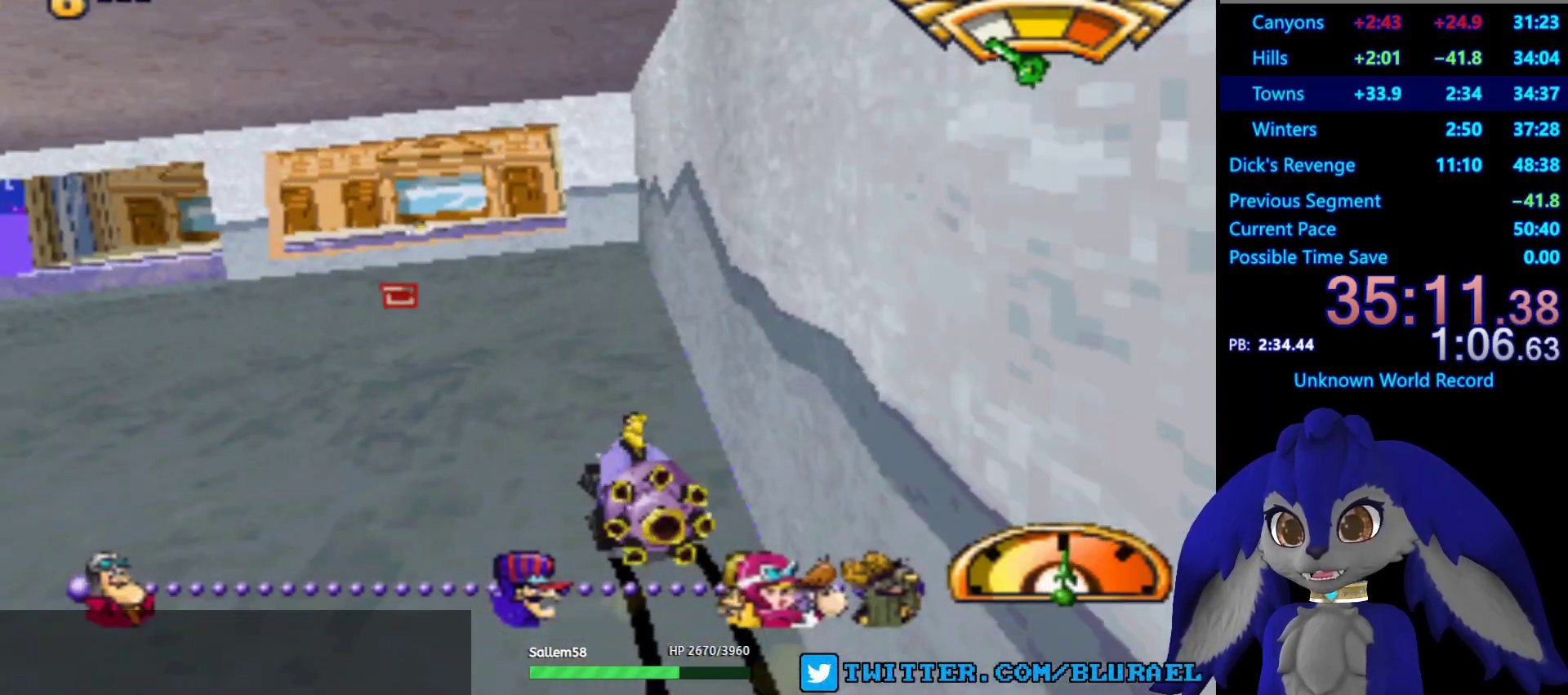
{"buttons": ["CROSS"], "left_stick": "center", "right_stick": "center", "events": [[33, "CROSS", "down"], [100, "left_stick", "center"]]}
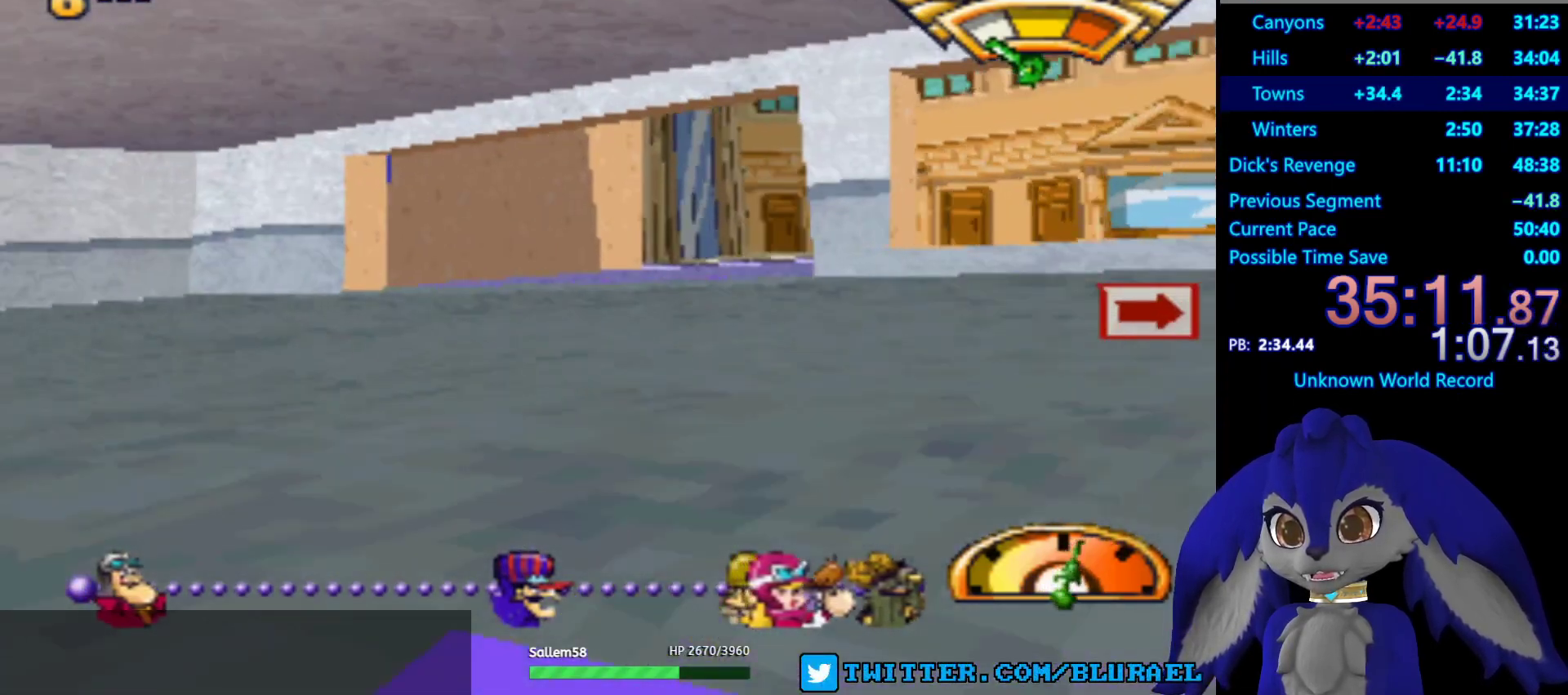
{"buttons": ["SQUARE"], "left_stick": "right", "right_stick": "center", "events": [[200, "CROSS", "up"], [217, "left_stick", "right"], [350, "SQUARE", "down"]]}
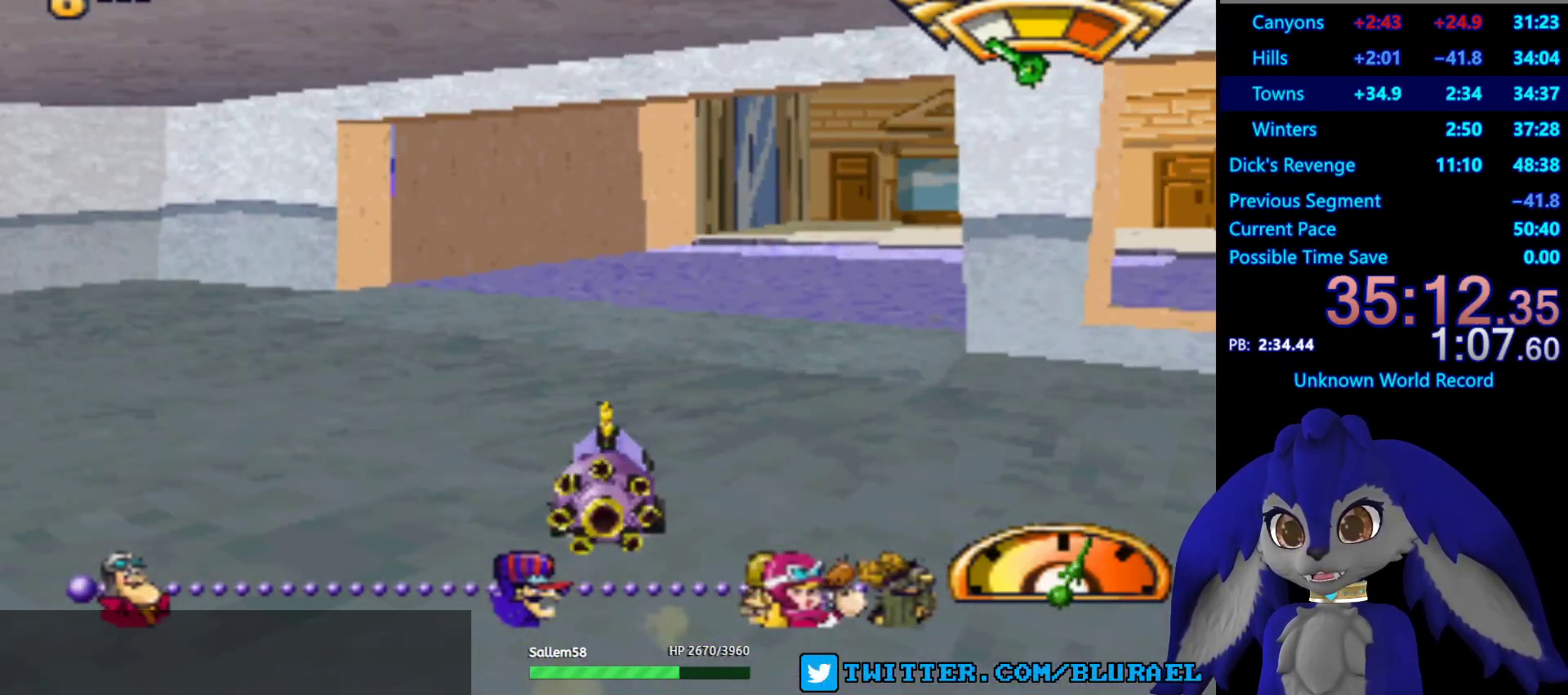
{"buttons": [], "left_stick": "right", "right_stick": "center", "events": [[383, "SQUARE", "up"]]}
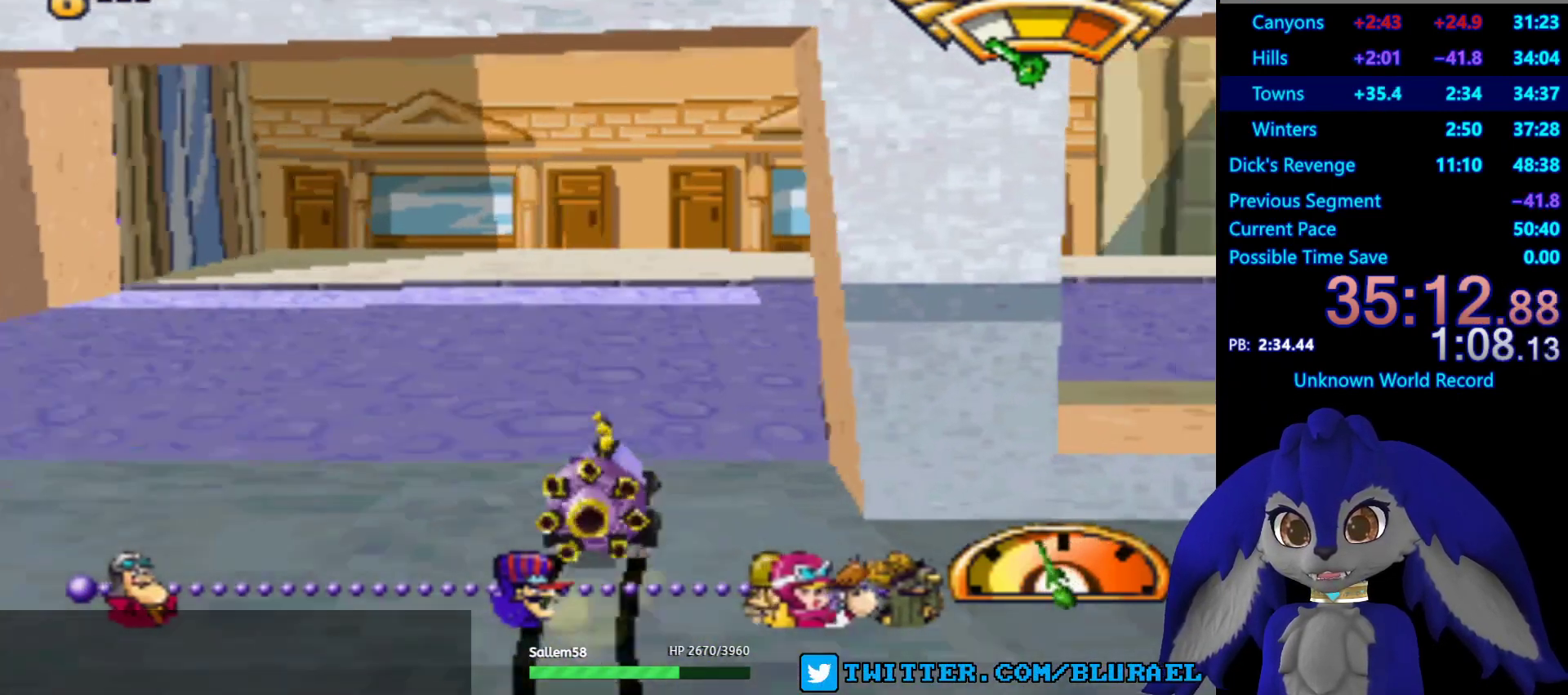
{"buttons": ["CROSS"], "left_stick": "center", "right_stick": "center", "events": [[133, "CROSS", "down"], [433, "left_stick", "center"]]}
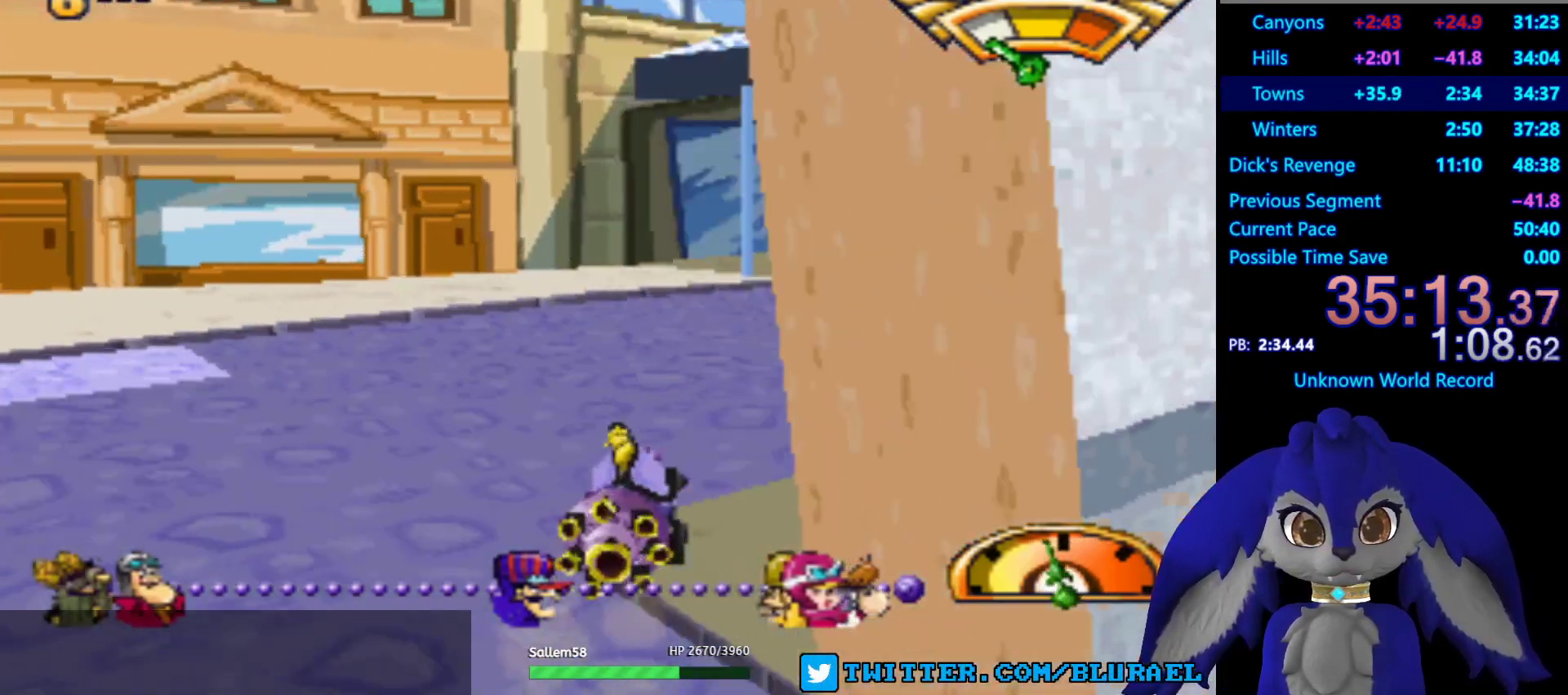
{"buttons": ["CROSS"], "left_stick": "center", "right_stick": "center", "events": []}
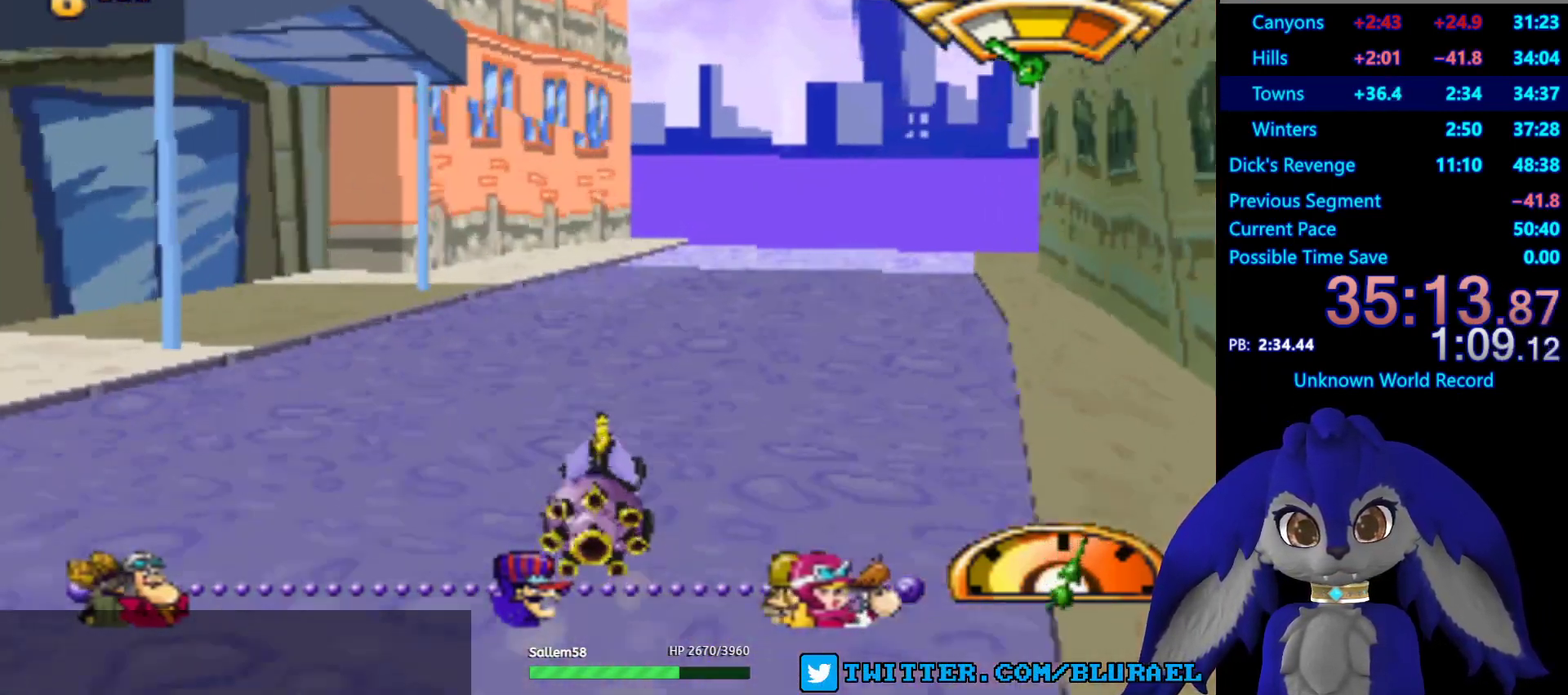
{"buttons": ["CROSS"], "left_stick": "center", "right_stick": "center", "events": []}
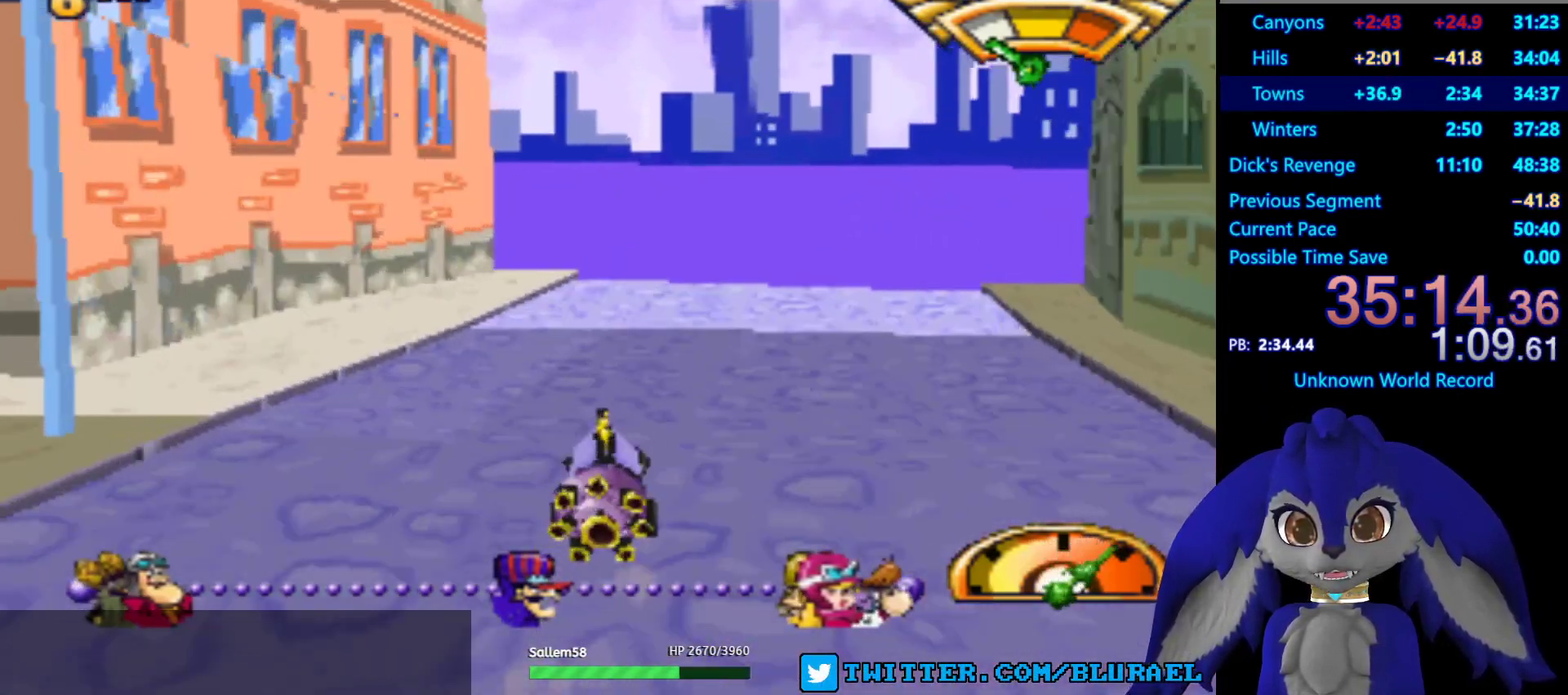
{"buttons": ["CROSS"], "left_stick": "center", "right_stick": "center", "events": []}
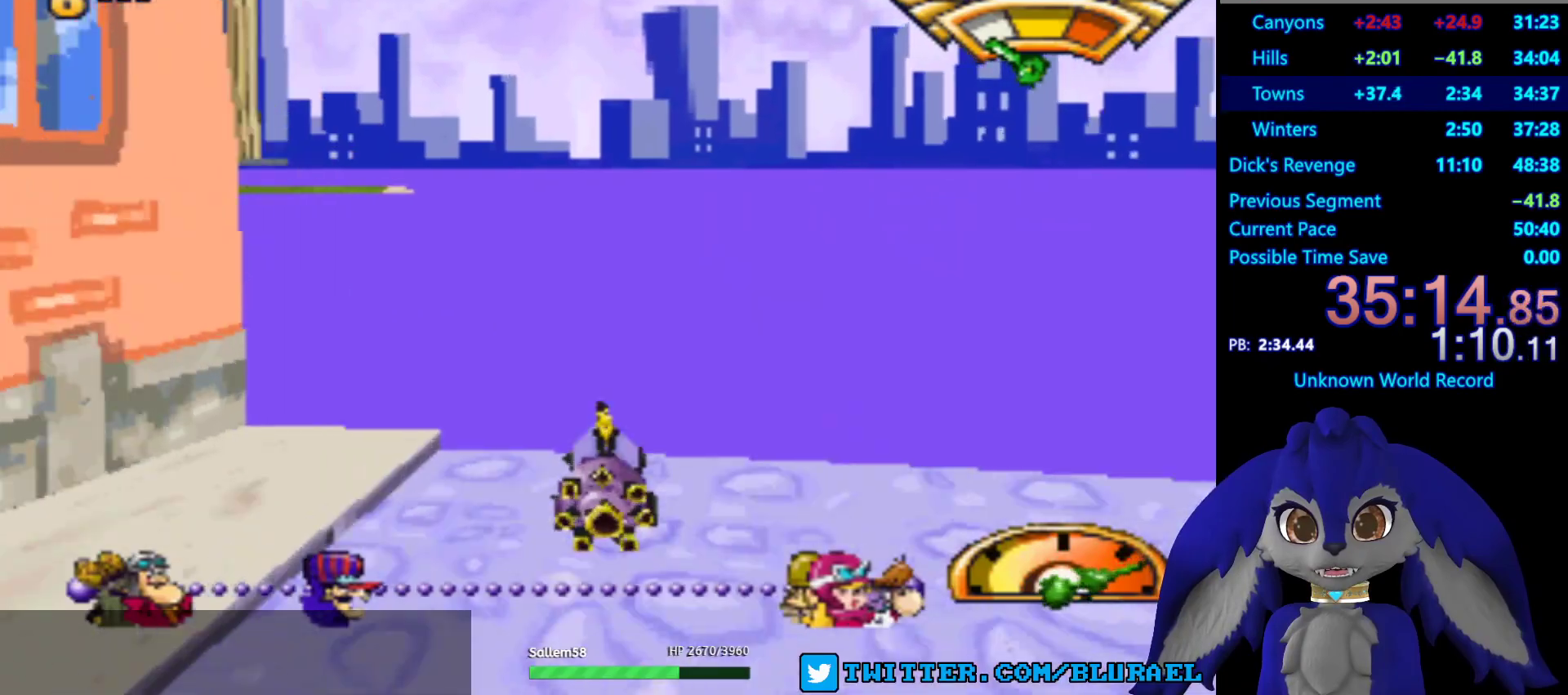
{"buttons": ["CROSS"], "left_stick": "center", "right_stick": "center", "events": []}
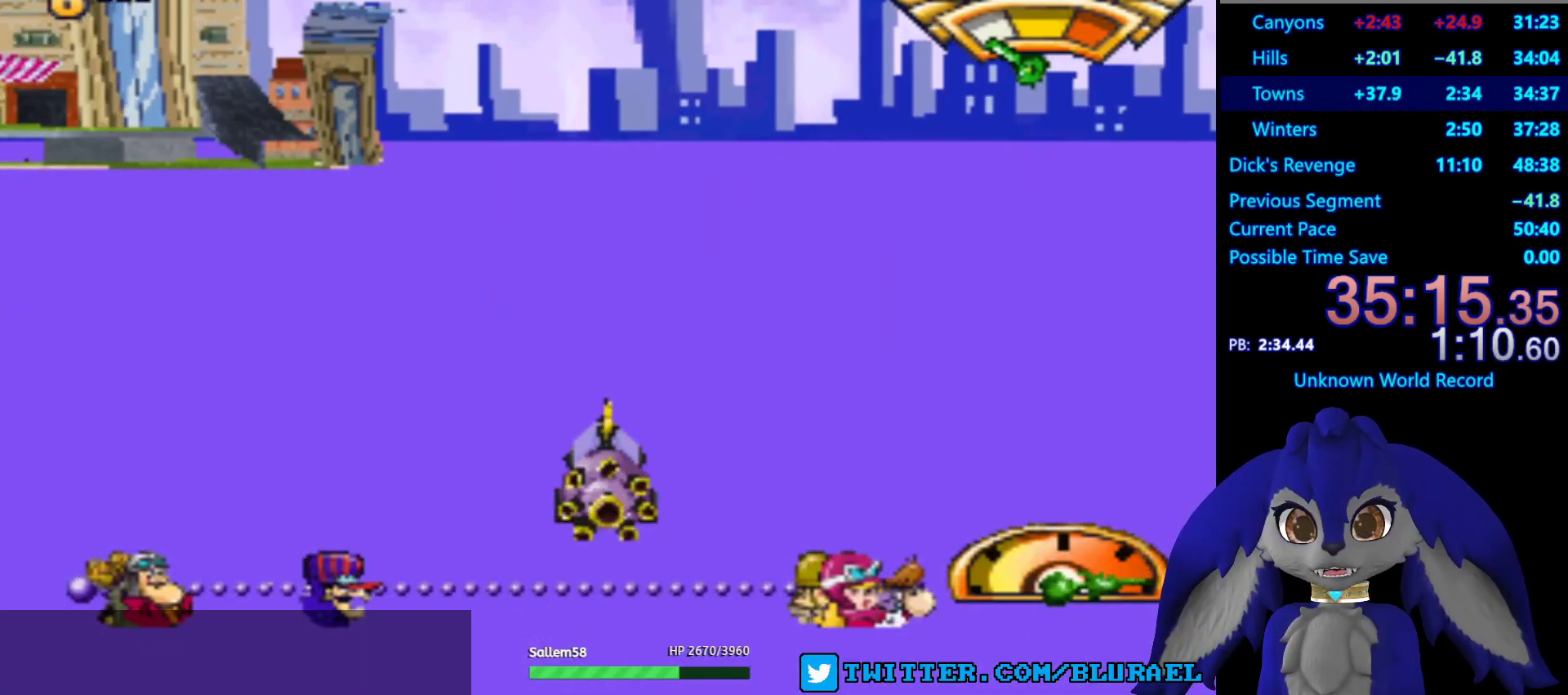
{"buttons": ["CROSS"], "left_stick": "center", "right_stick": "center", "events": []}